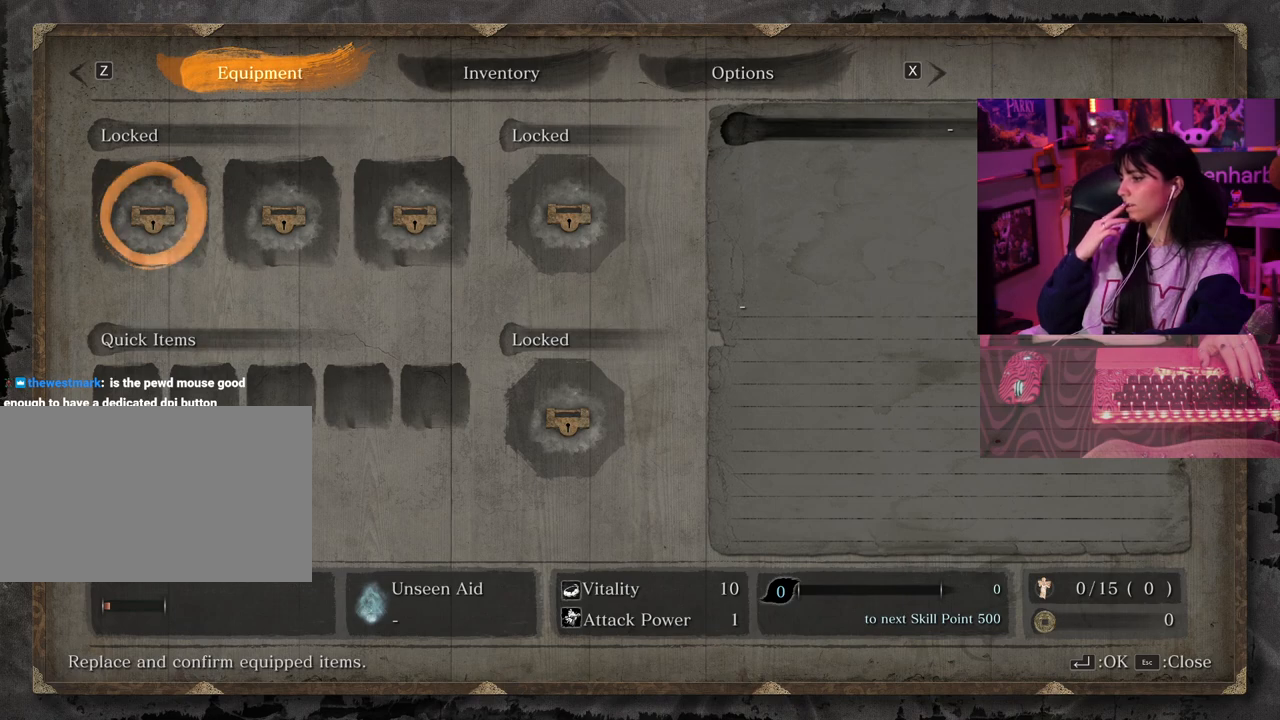
Gameplay with keyboard and mouse; each line is a JSON object with the keys and mouse buttons held at the frame after it. "events" lists presses ("down") and releases ("up") of "1", "2", "3", "4", "5", "a", "alt", "c", "caps_lock", "ctrl", "d", "e", "f", "g", "q", "r", "s", "shift", "space", "t", "tab", "v", "w", "x", "z" and "mouse_wheel" between this image and that frame as [ms after this image, input, new state], when the widget could be followed in between. "mouse_wheel" = the "wheel" button of the "mouse" list. No other keys are recorded. "wheel" means that the mouse wheel is clicked or scrolled. Not read: mouse_move.
{"keys": [], "mouse": [], "events": [[250, "space", "down"], [333, "space", "up"]]}
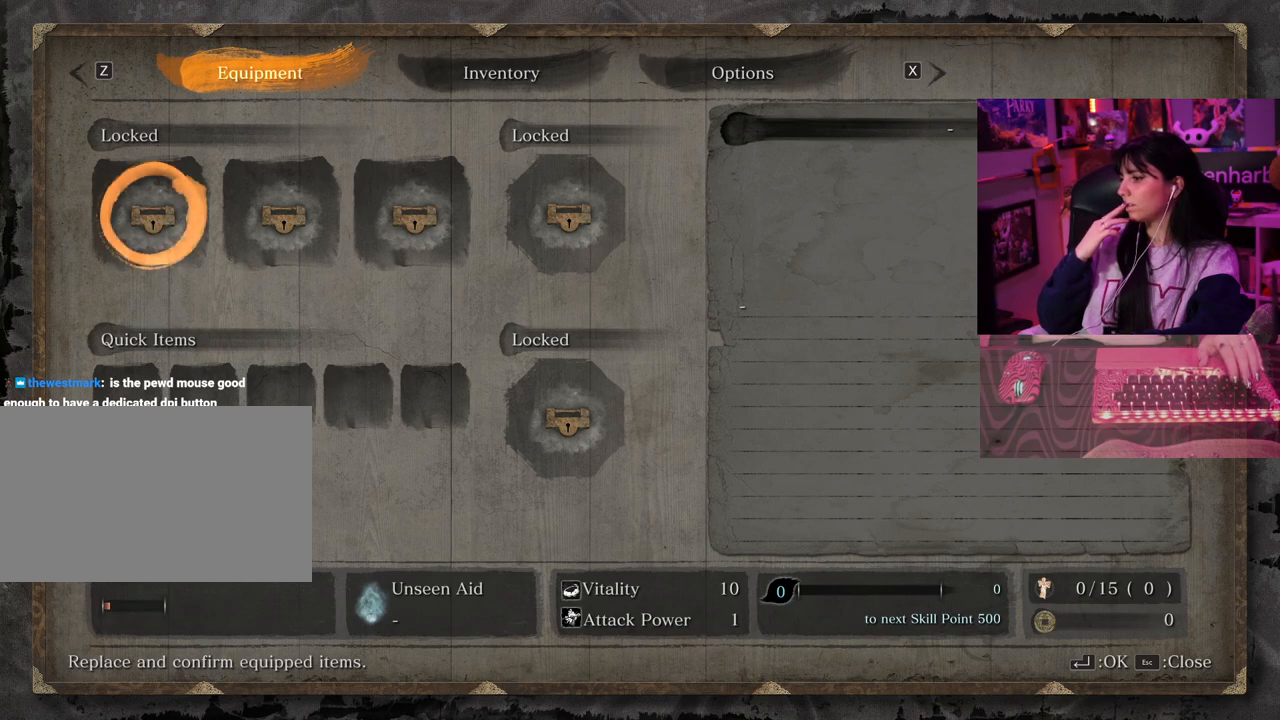
{"keys": [], "mouse": [], "events": []}
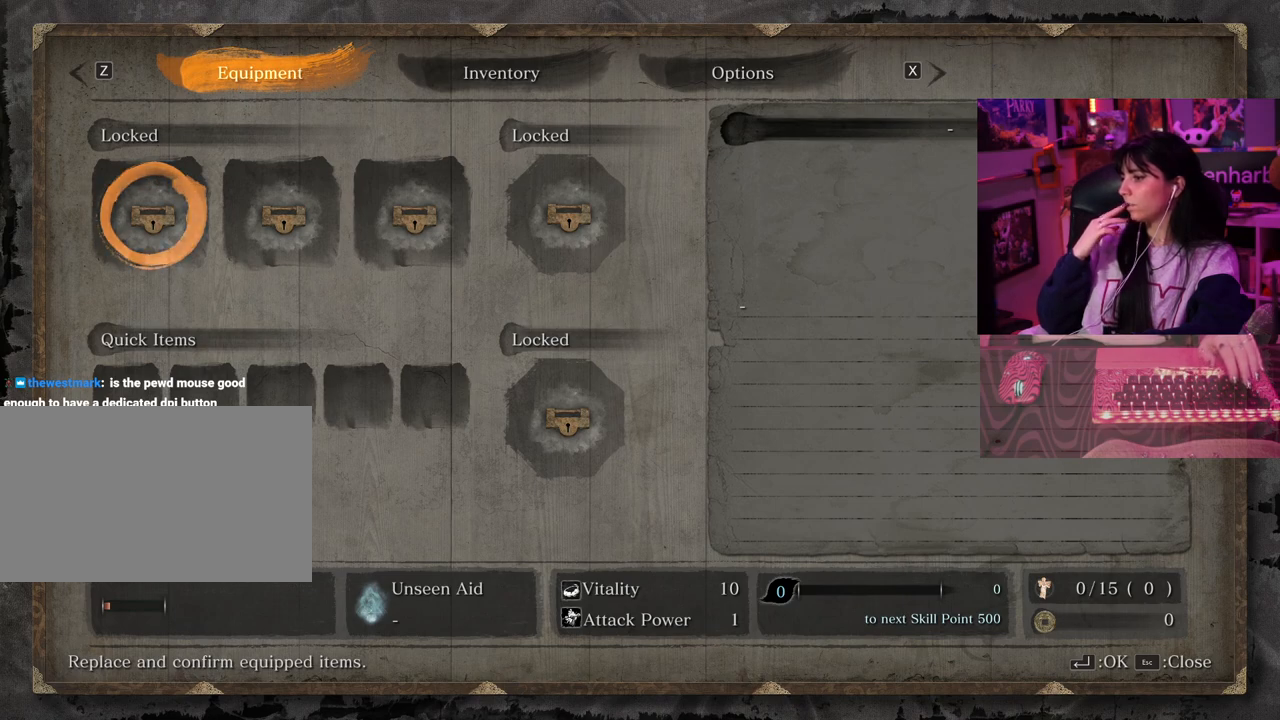
{"keys": [], "mouse": [], "events": []}
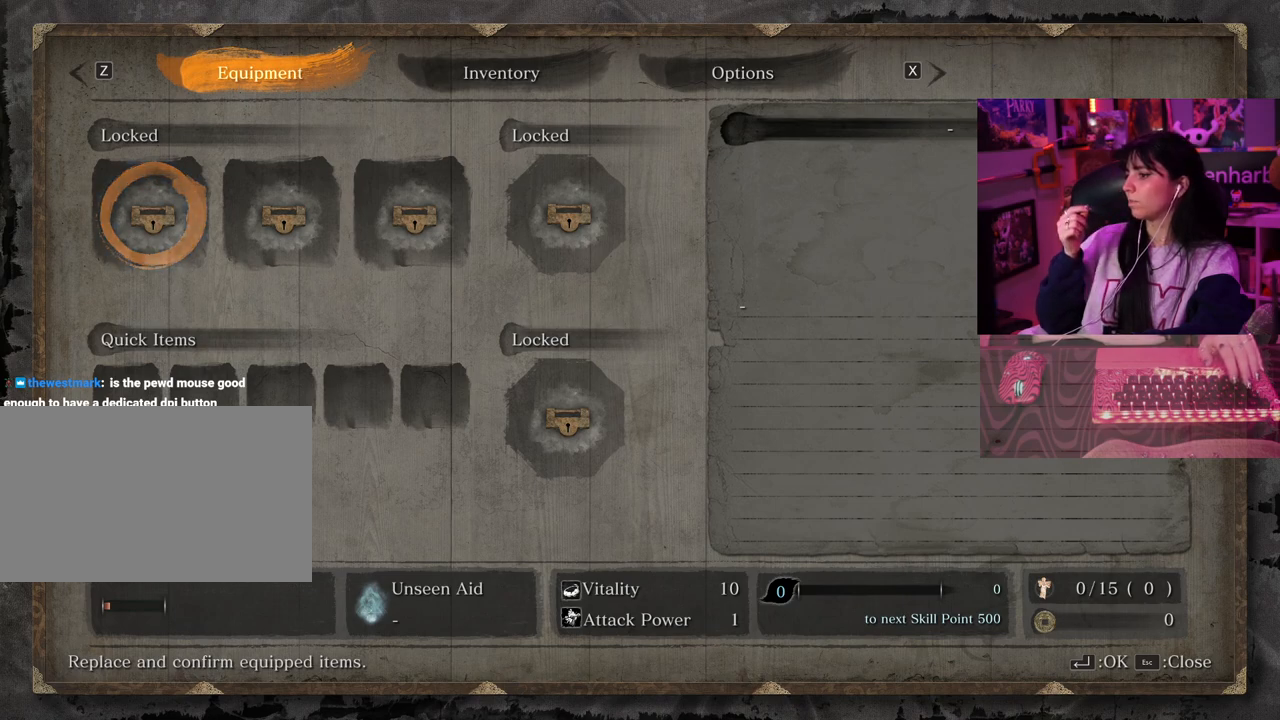
{"keys": [], "mouse": [], "events": []}
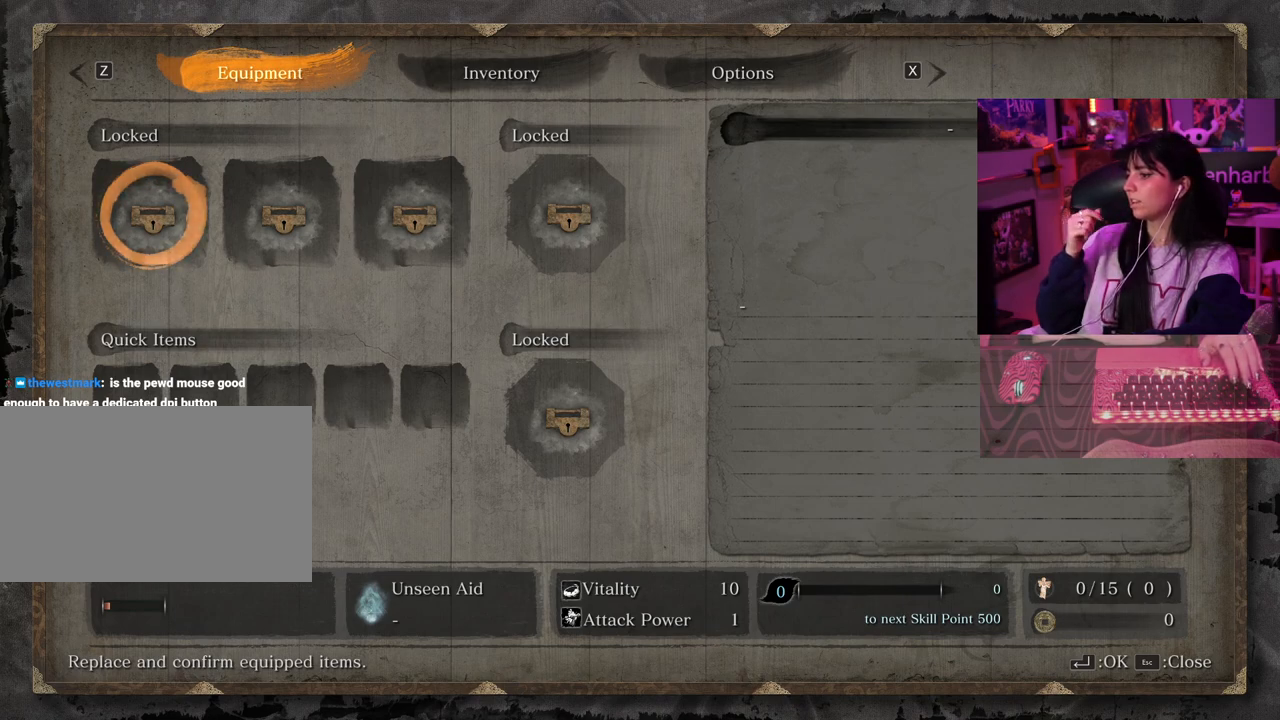
{"keys": [], "mouse": [], "events": []}
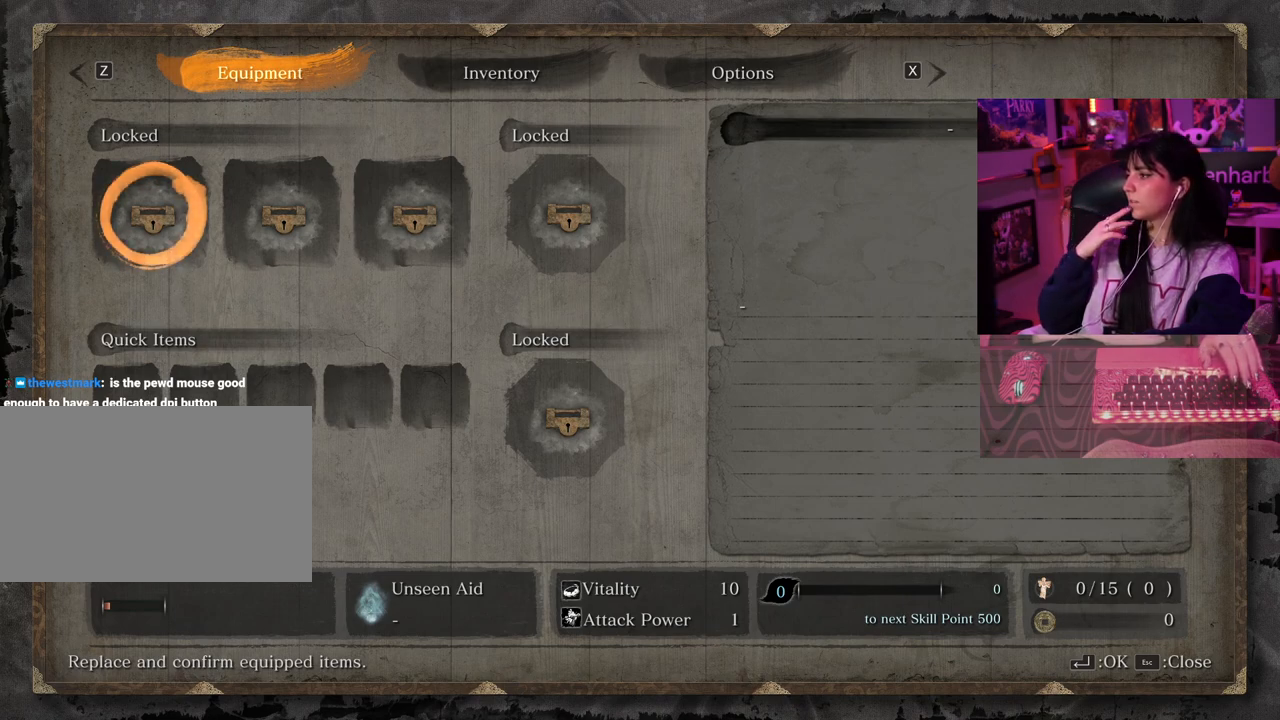
{"keys": [], "mouse": [], "events": [[183, "space", "down"], [367, "space", "up"]]}
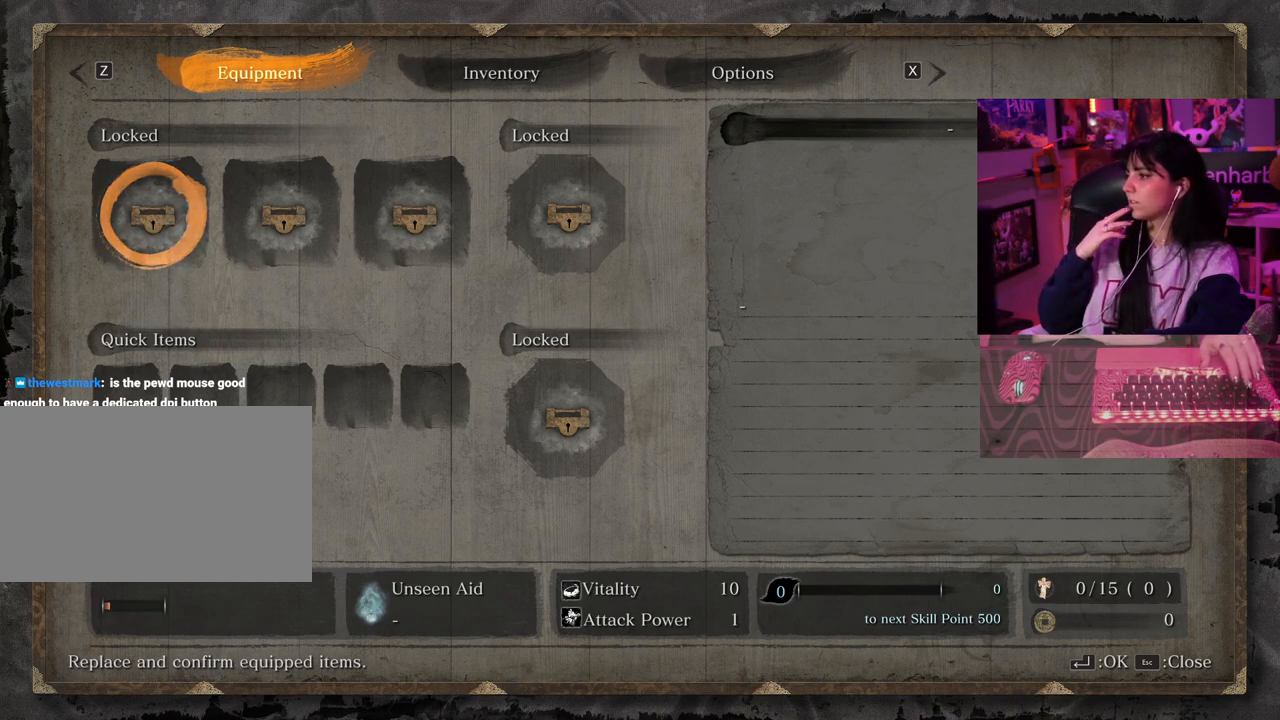
{"keys": [], "mouse": [], "events": [[100, "a", "down"], [233, "a", "up"]]}
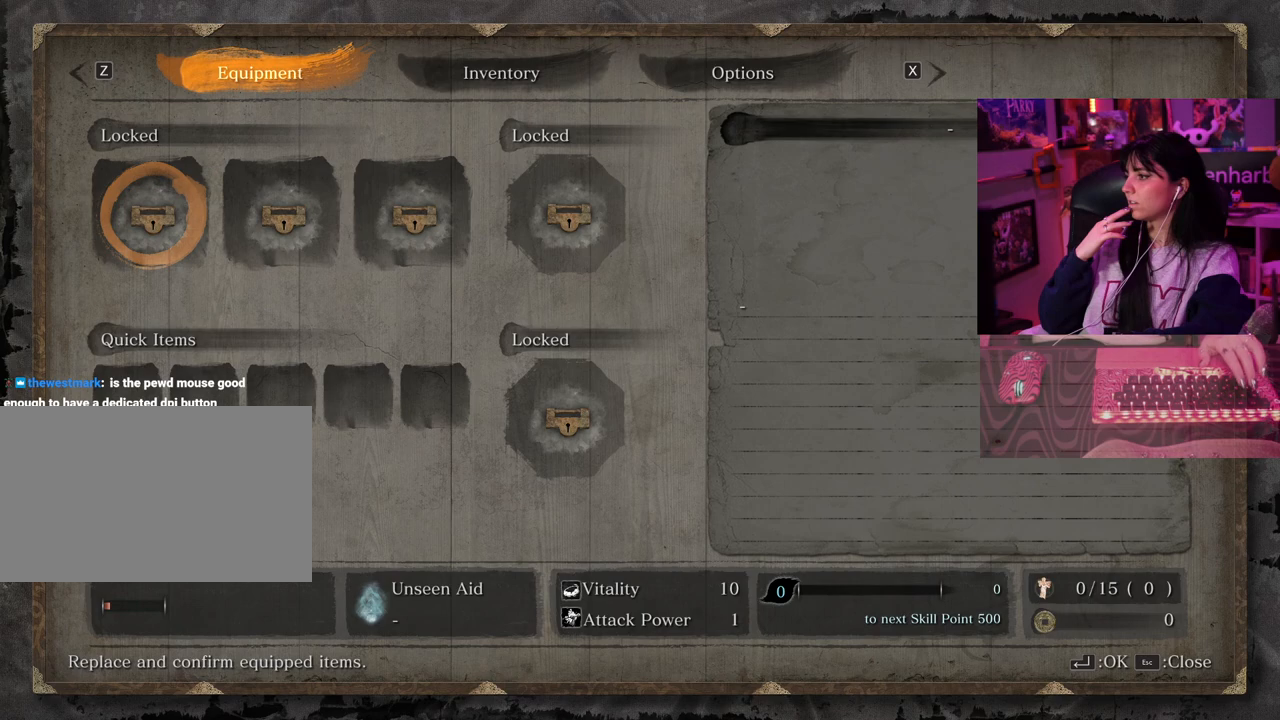
{"keys": [], "mouse": [], "events": []}
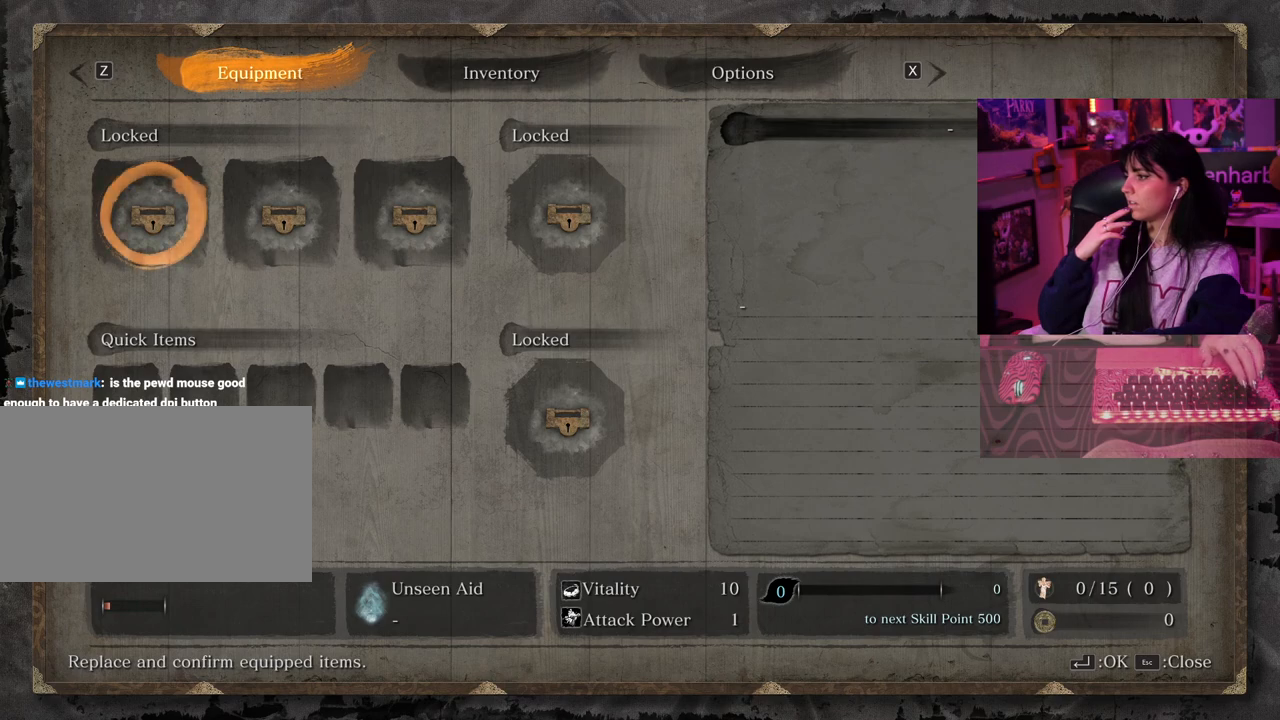
{"keys": [], "mouse": [], "events": []}
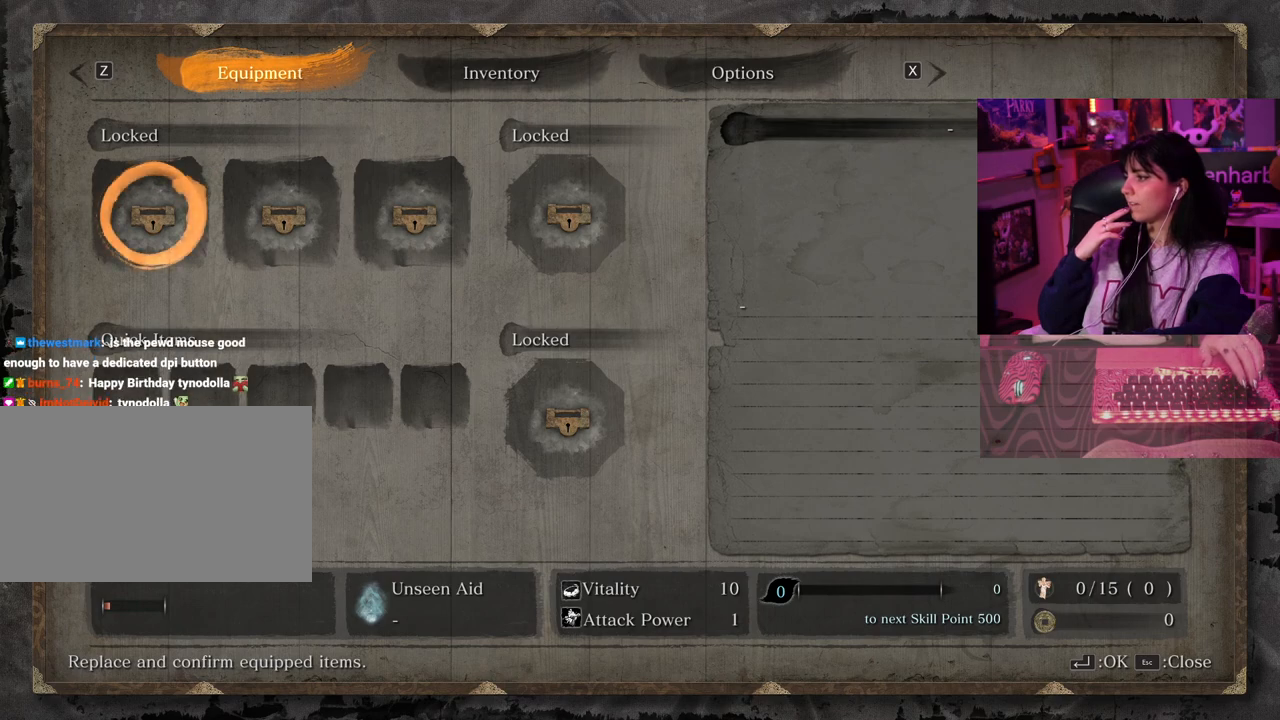
{"keys": [], "mouse": [], "events": []}
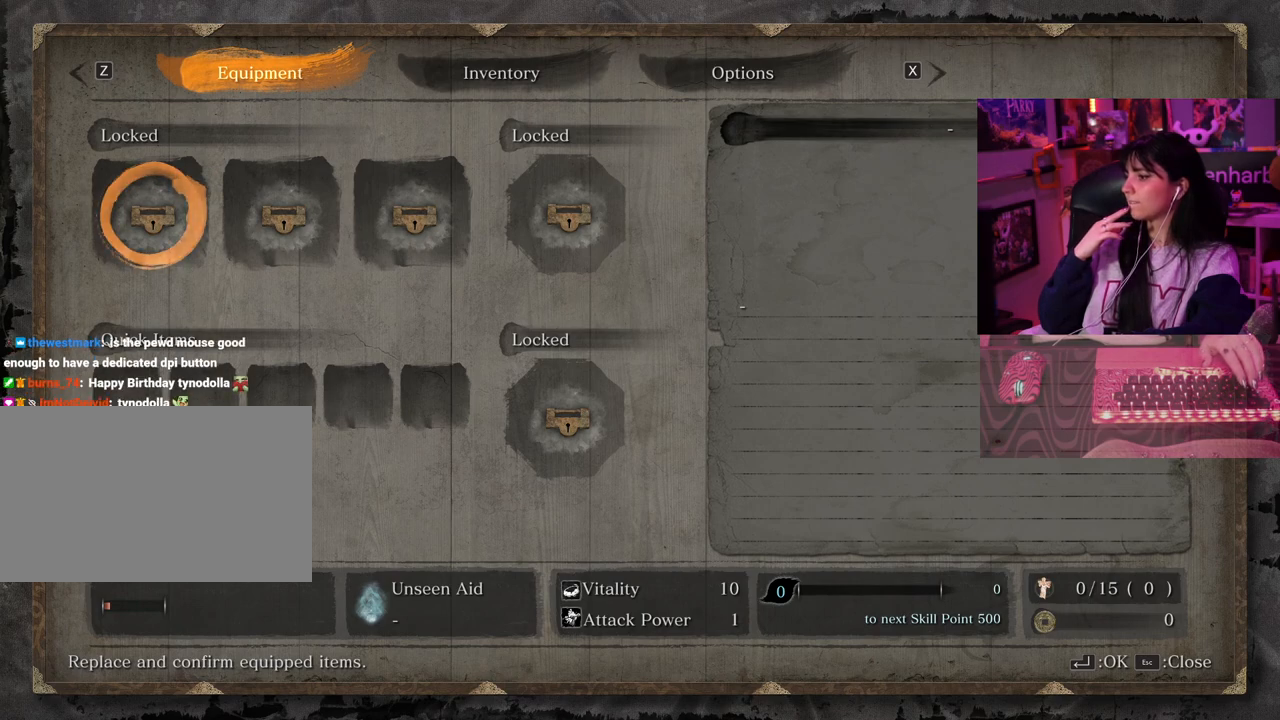
{"keys": [], "mouse": [], "events": []}
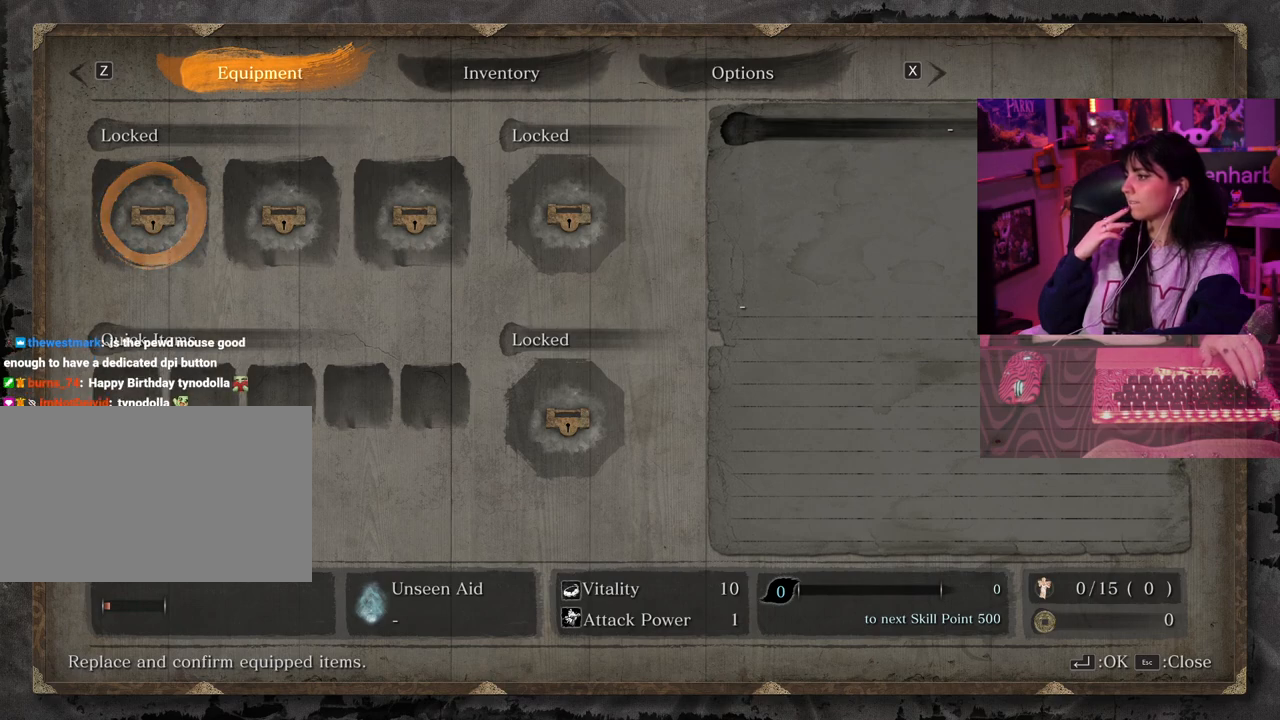
{"keys": [], "mouse": [], "events": []}
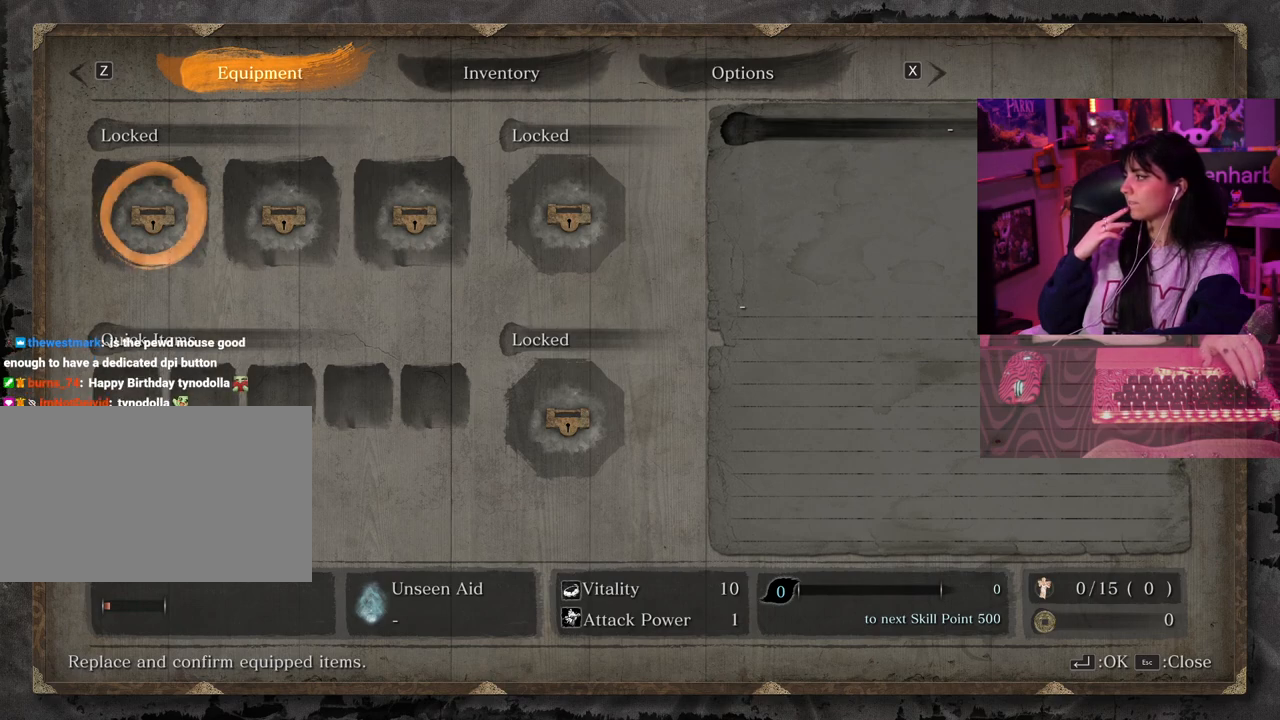
{"keys": ["space"], "mouse": [], "events": [[433, "space", "down"]]}
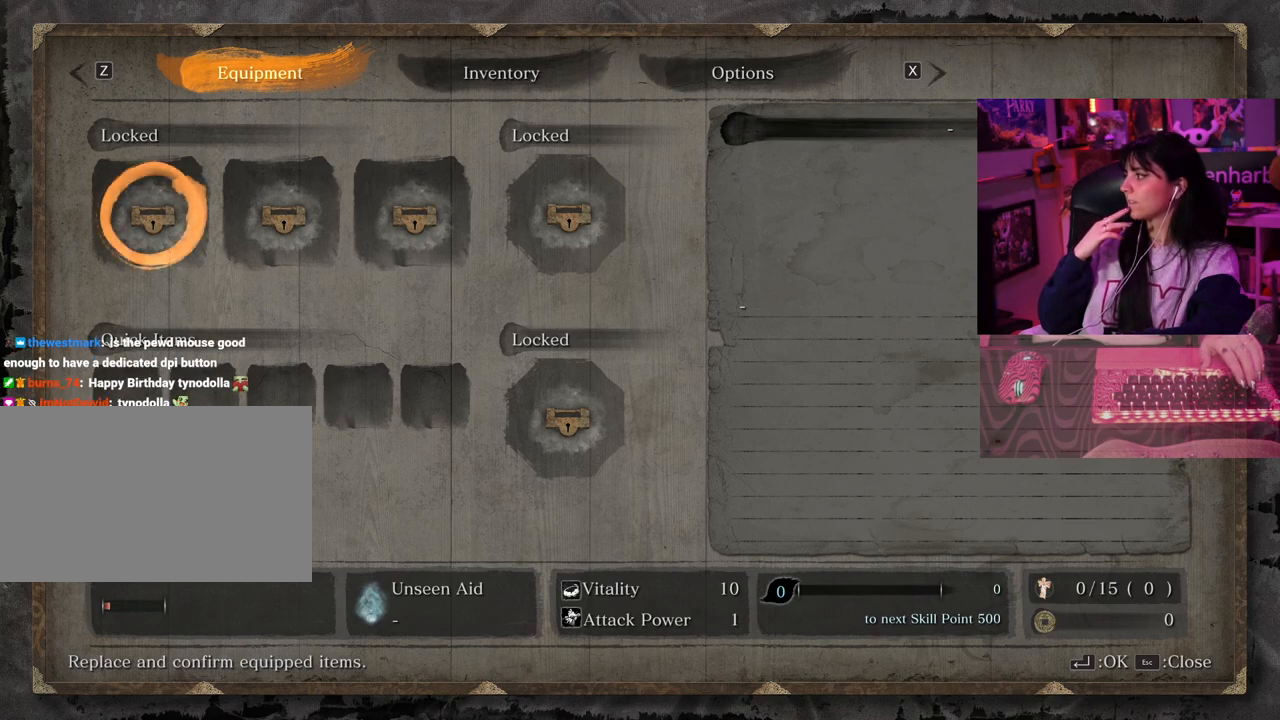
{"keys": [], "mouse": [], "events": [[67, "space", "up"]]}
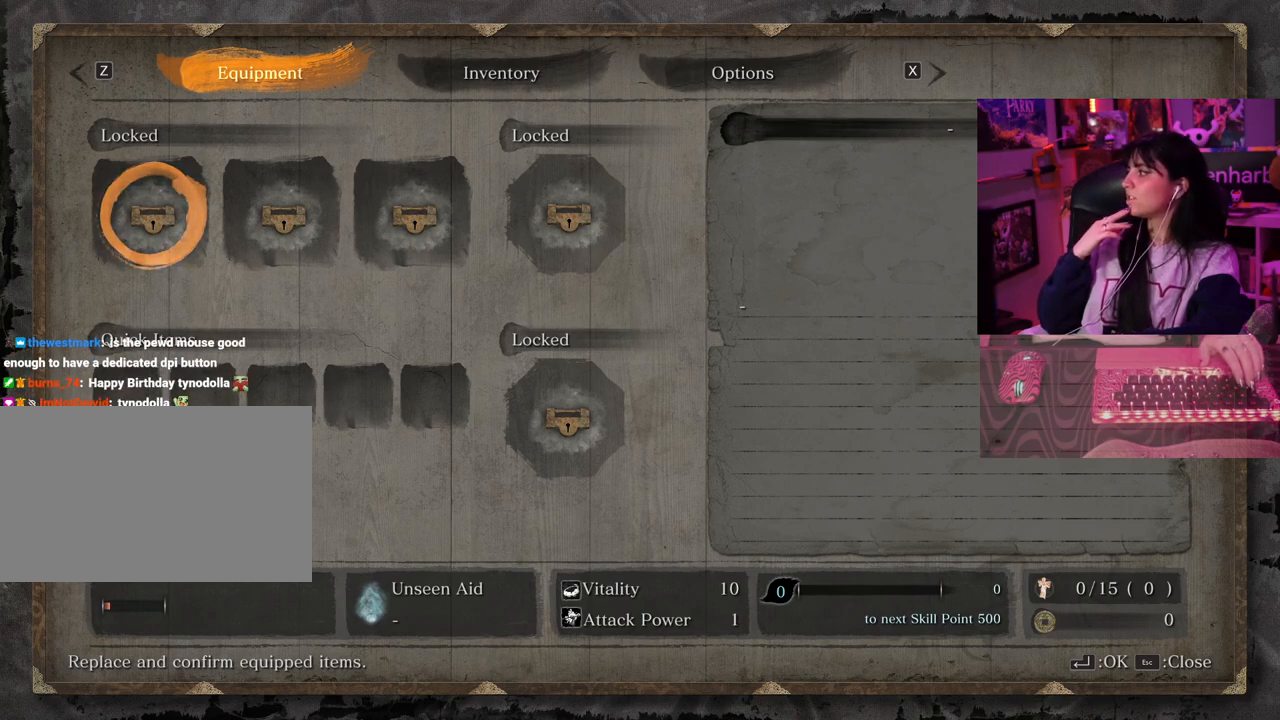
{"keys": [], "mouse": [], "events": []}
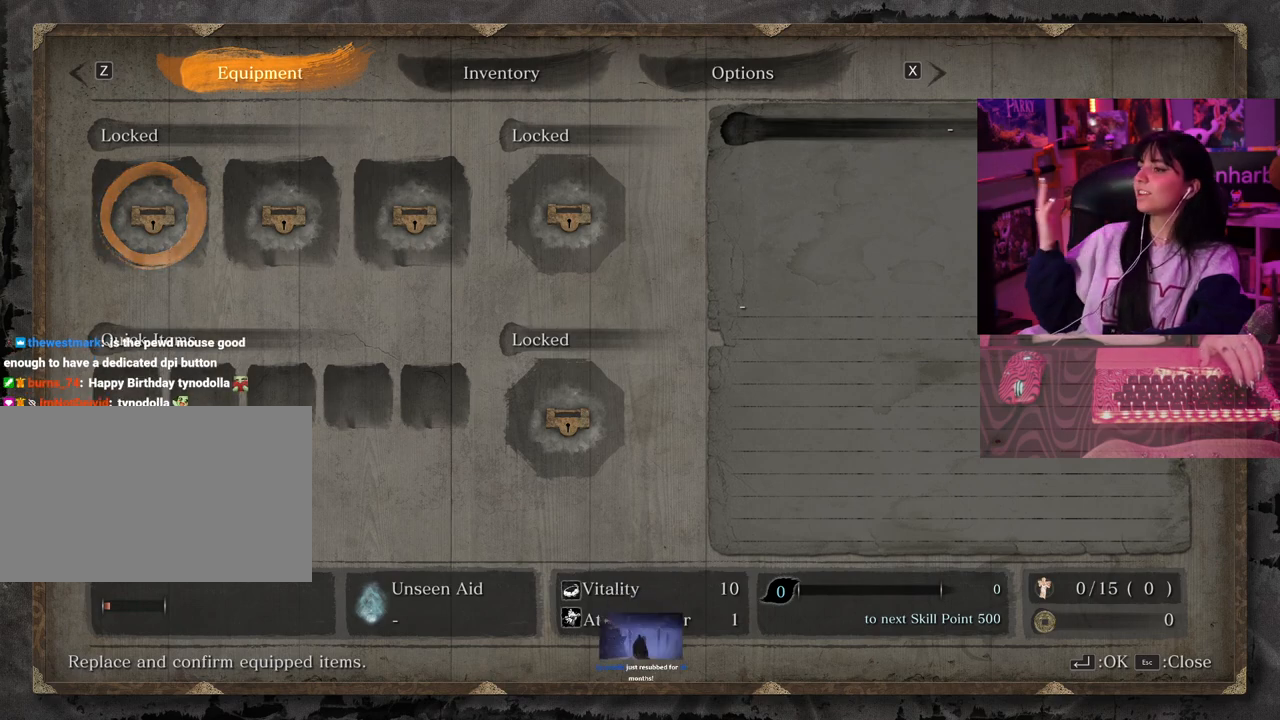
{"keys": [], "mouse": [], "events": []}
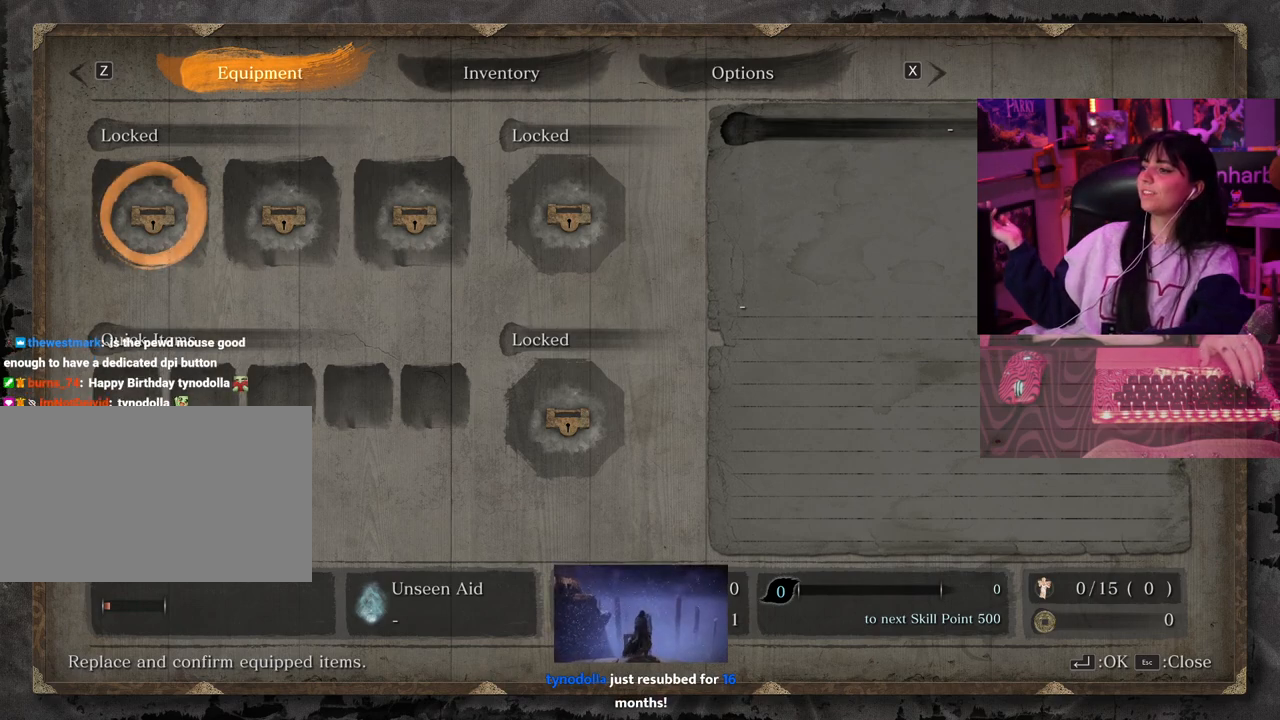
{"keys": [], "mouse": [], "events": []}
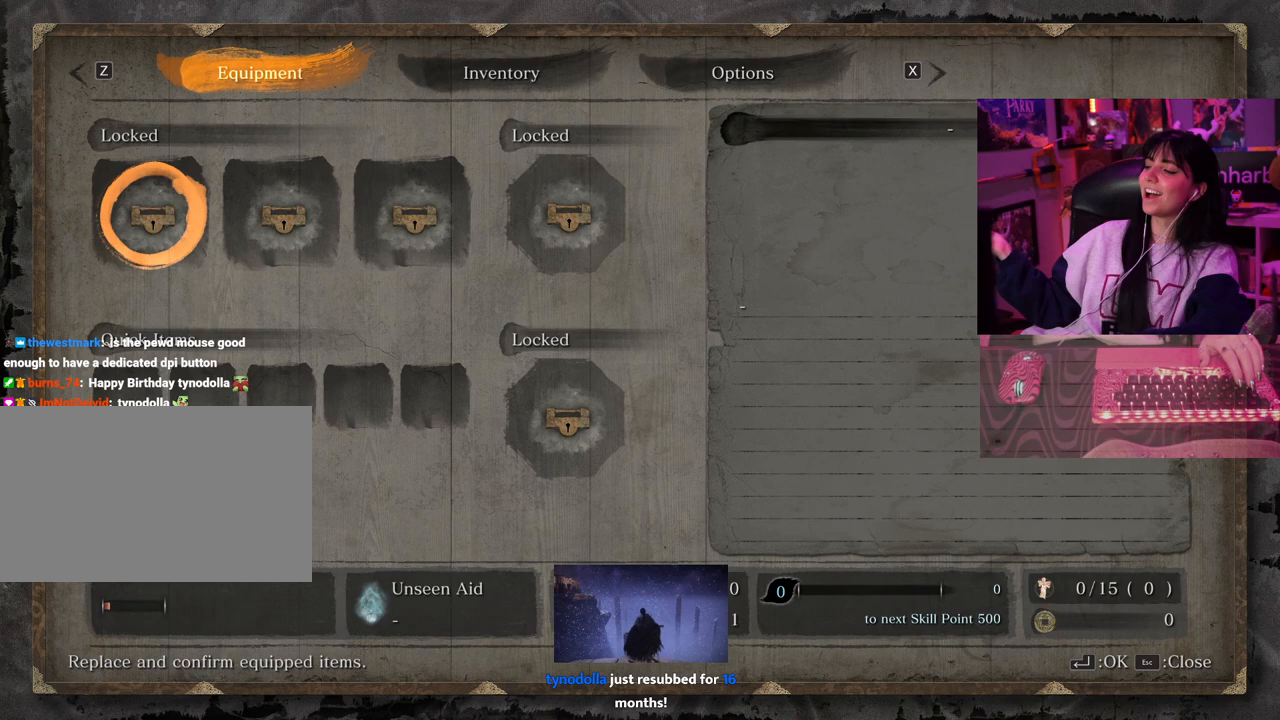
{"keys": [], "mouse": [], "events": []}
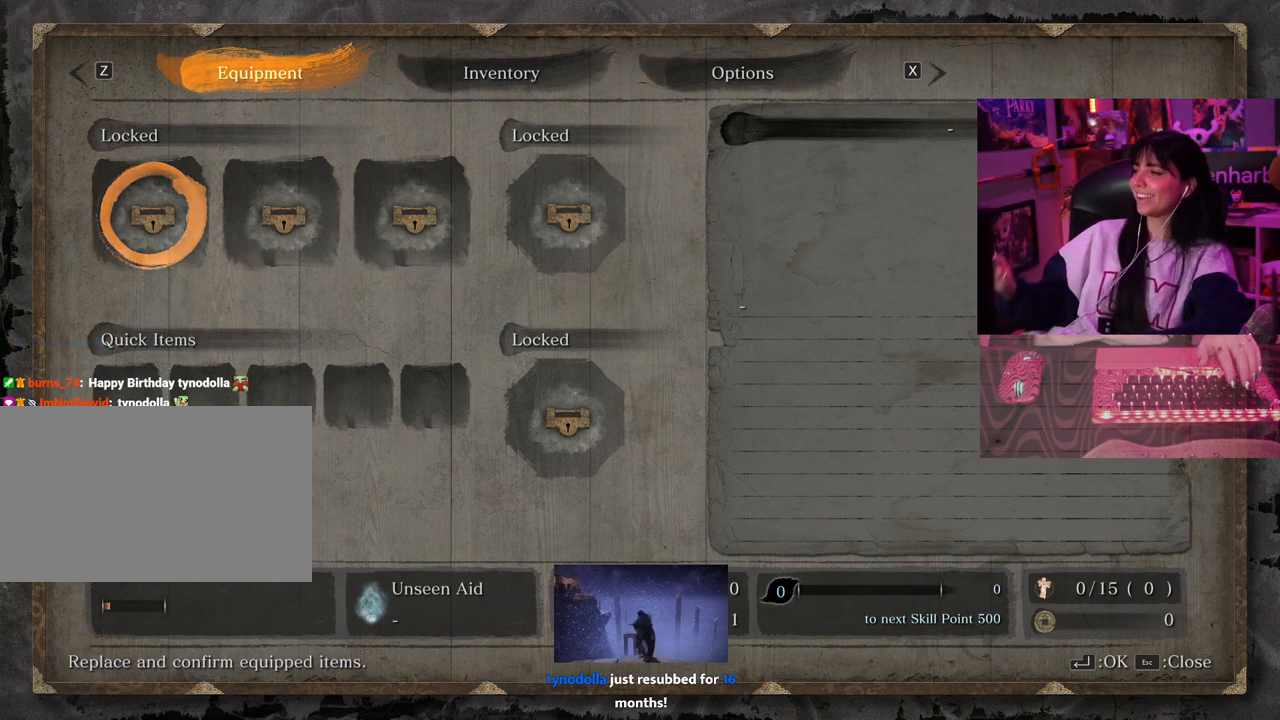
{"keys": [], "mouse": [], "events": []}
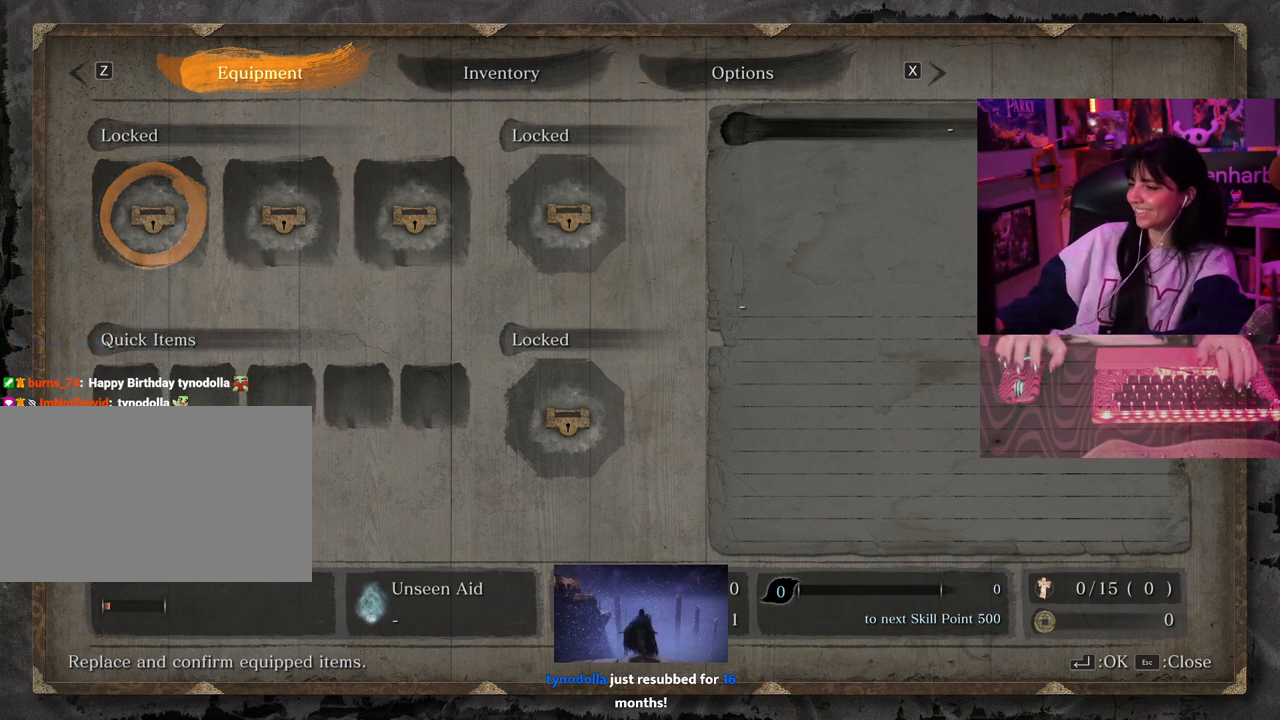
{"keys": [], "mouse": [], "events": []}
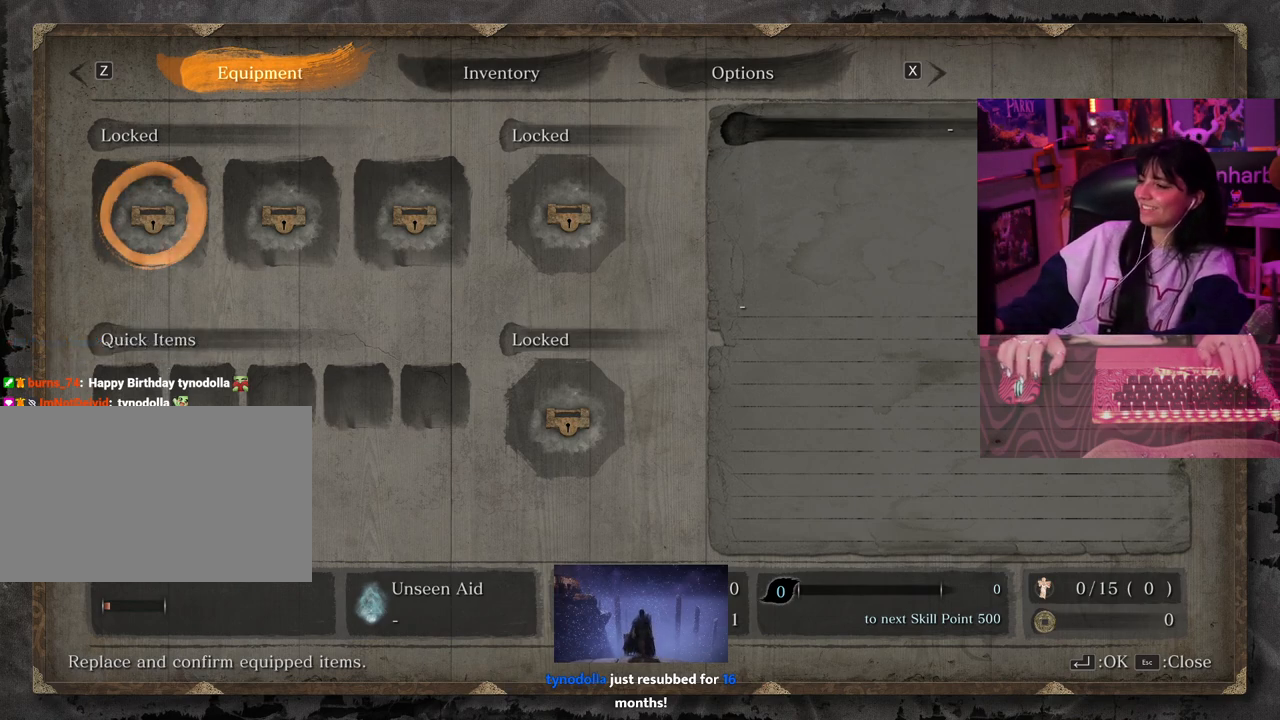
{"keys": [], "mouse": [], "events": []}
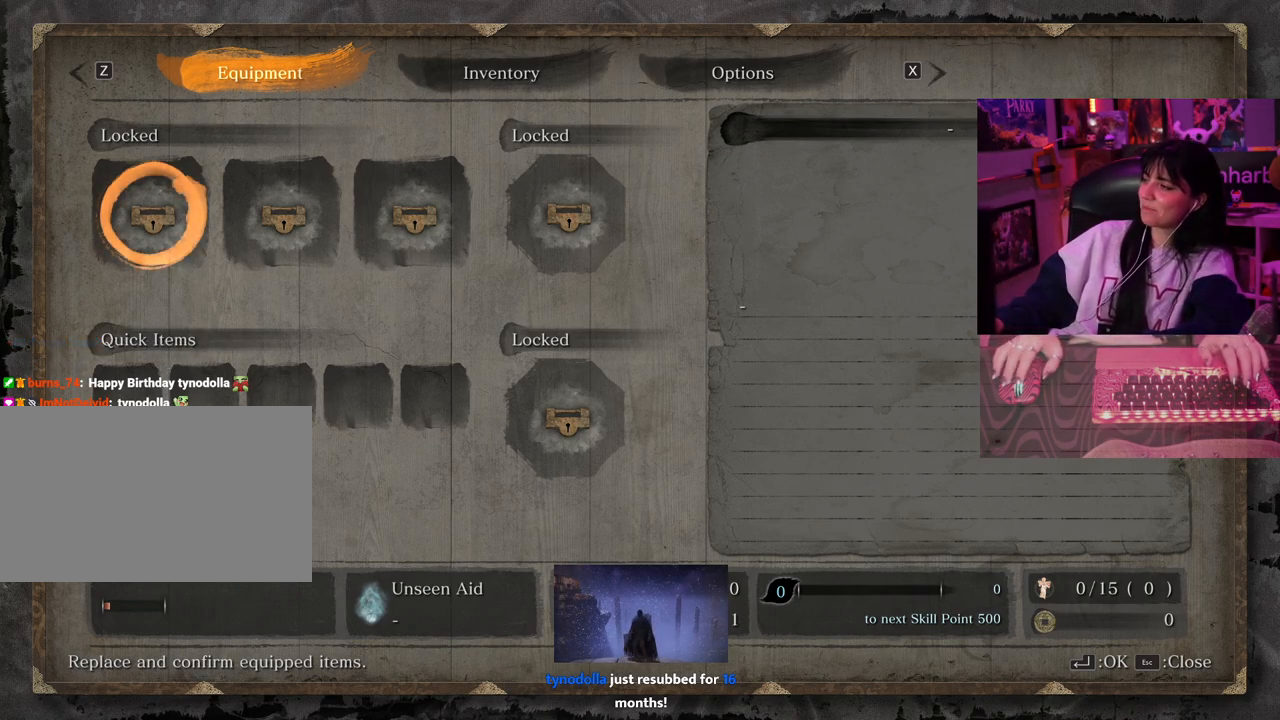
{"keys": [], "mouse": [], "events": []}
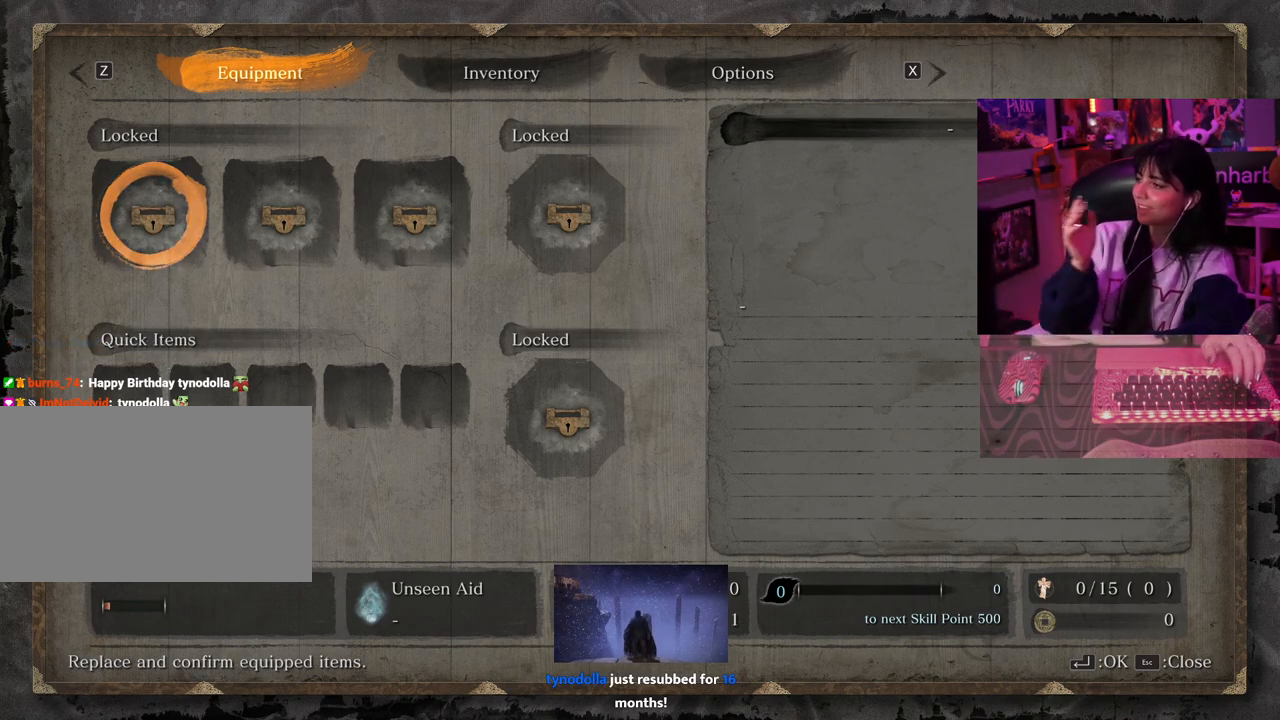
{"keys": ["space"], "mouse": [], "events": [[450, "space", "down"]]}
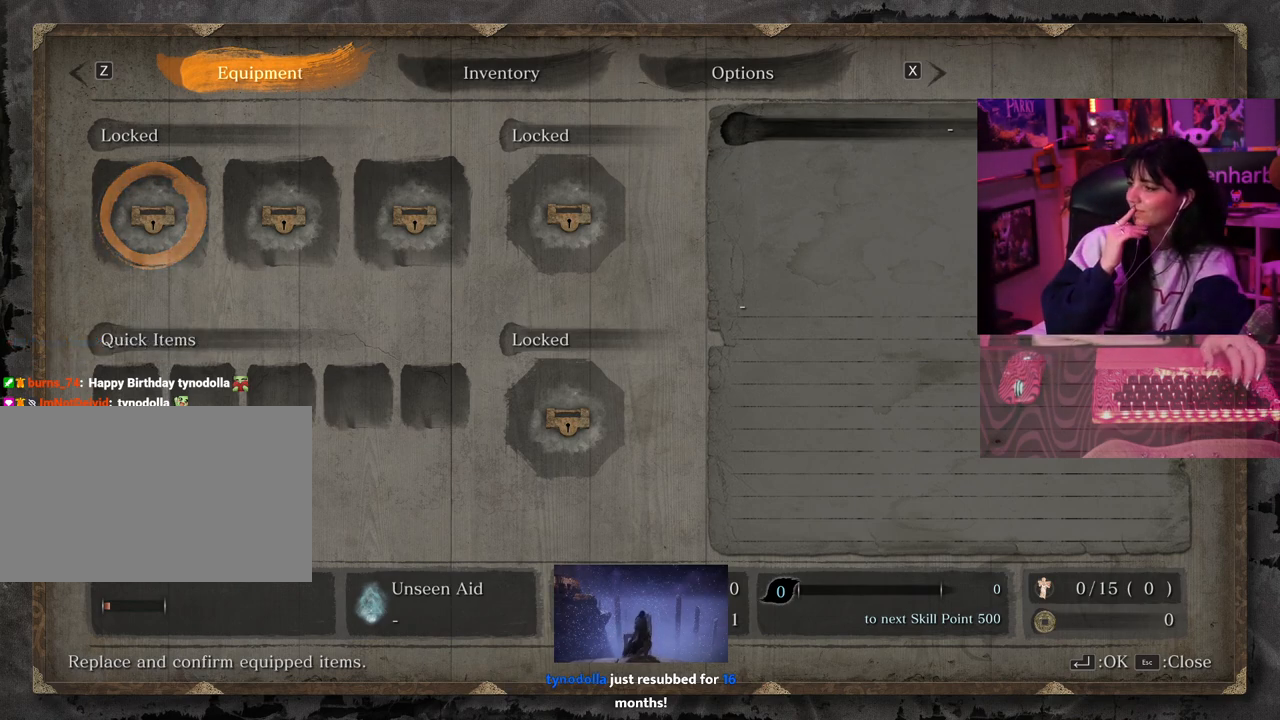
{"keys": [], "mouse": [], "events": [[83, "space", "up"]]}